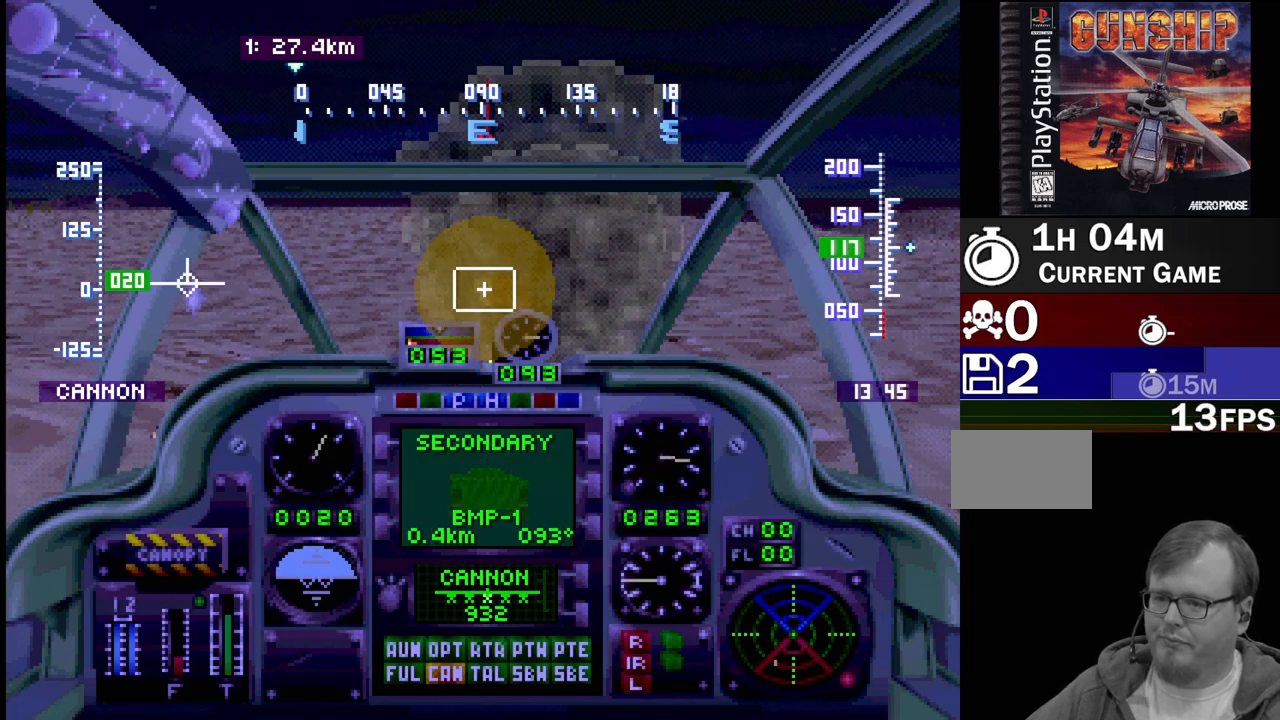
Gameplay with a controller (PlayStation layout); each line is a JSON object with the inputs held at the frame after it. "events" lists button and stick changes between this image and that frame as [ms after this image, input, new state], when the widget could be followed in between. Not read: L3 R3.
{"buttons": ["CROSS"], "events": []}
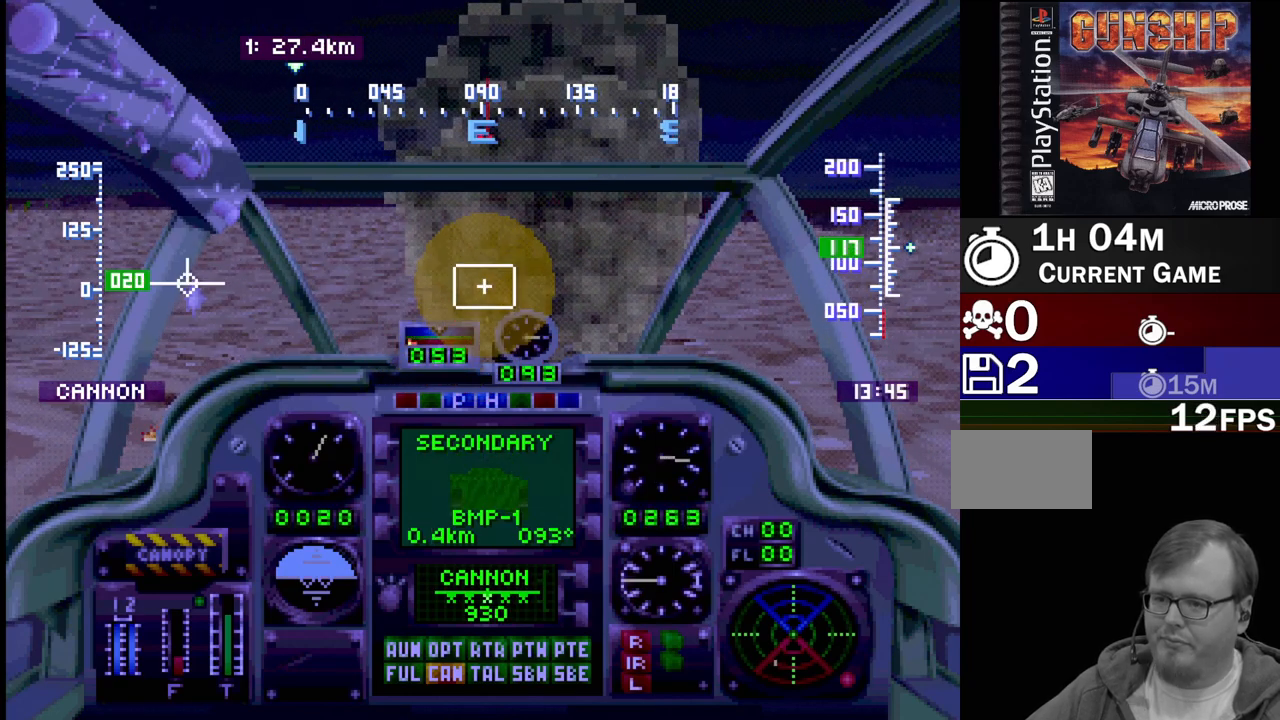
{"buttons": ["CROSS"], "events": []}
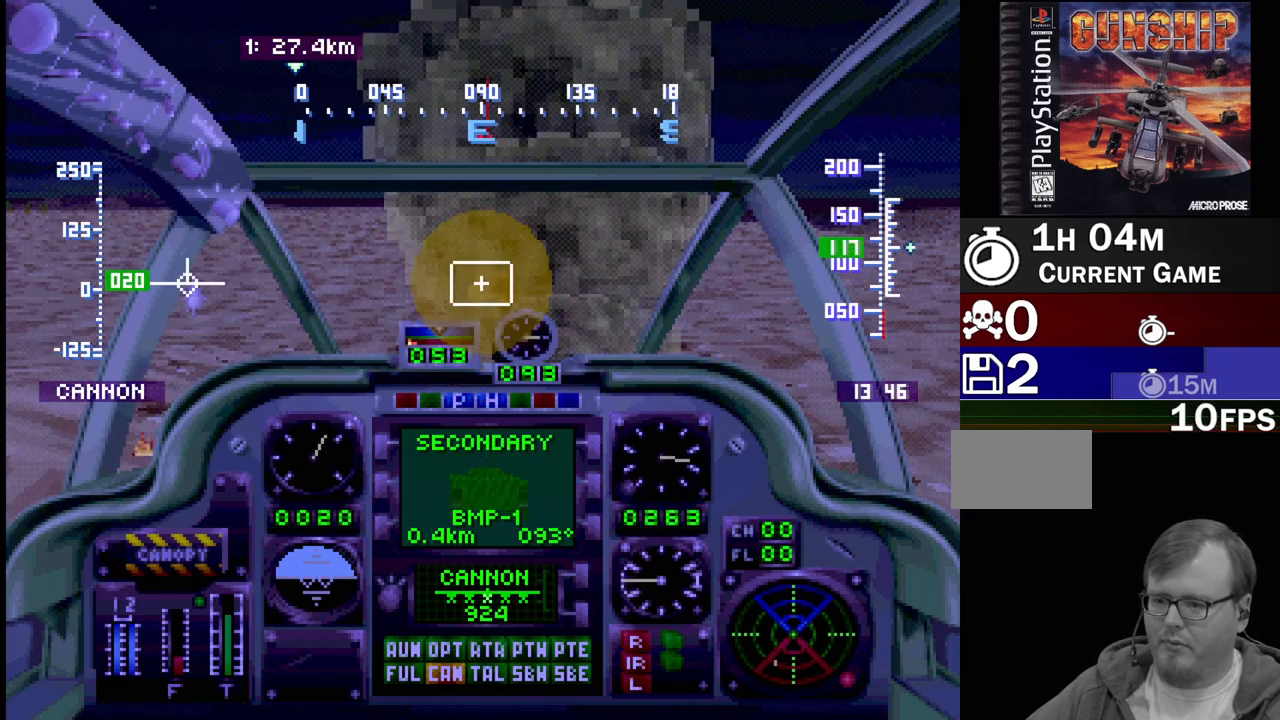
{"buttons": ["CROSS"], "events": []}
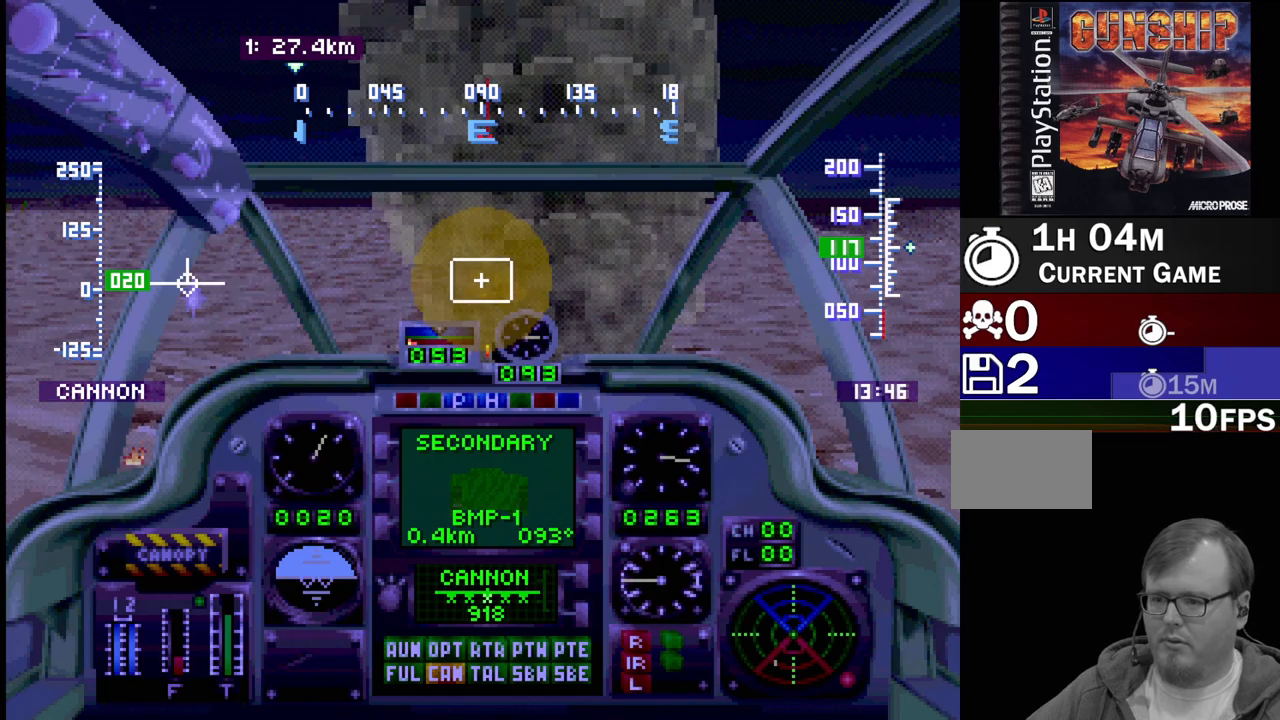
{"buttons": ["CROSS"], "events": []}
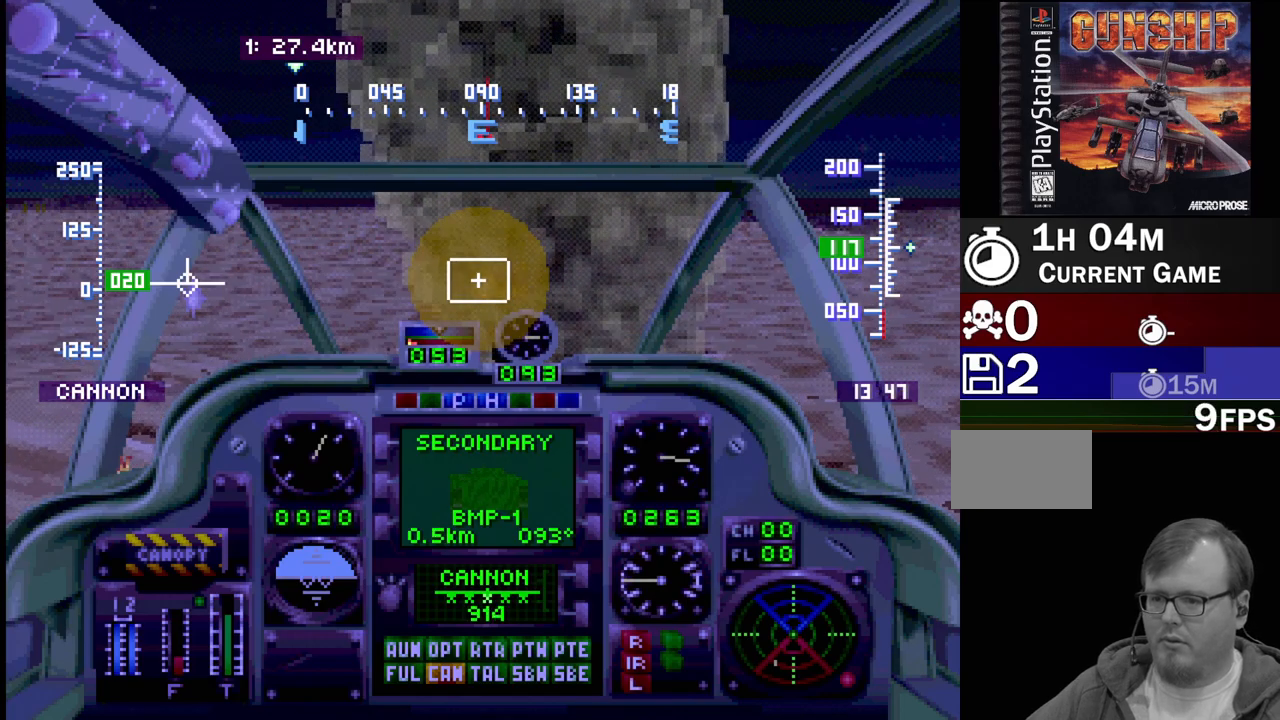
{"buttons": ["CROSS"], "events": []}
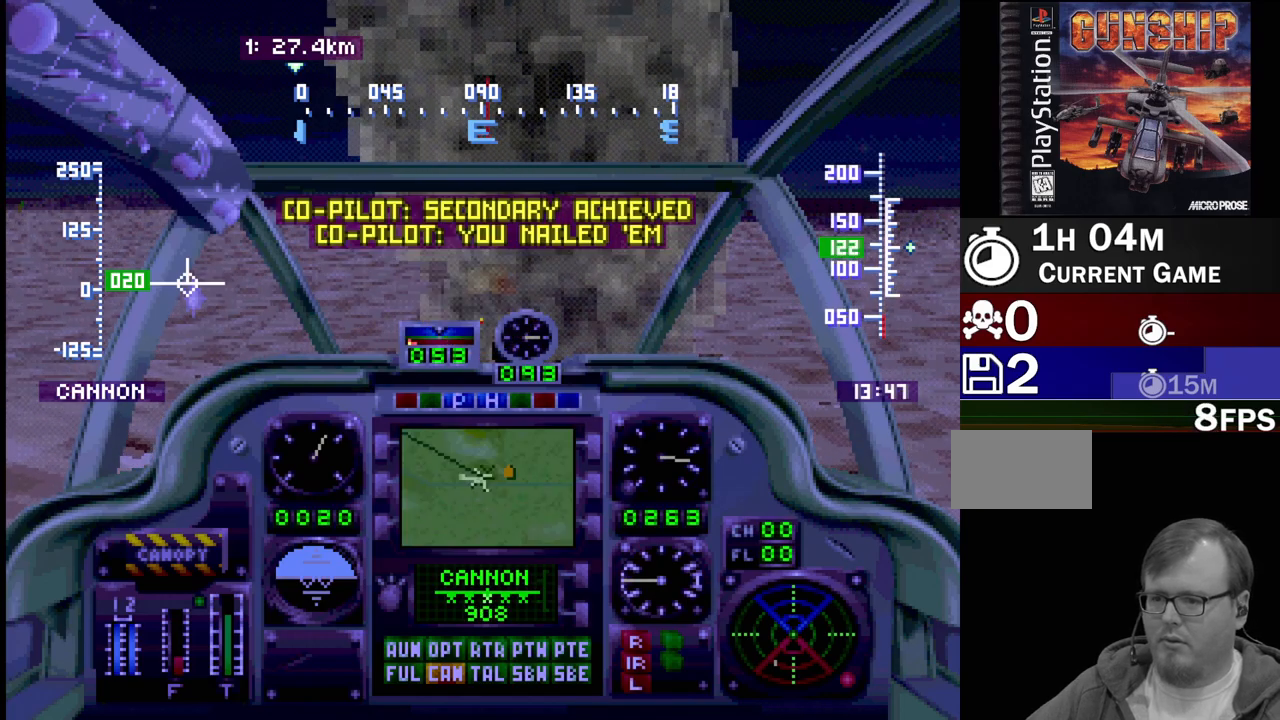
{"buttons": ["R1"], "events": [[333, "CROSS", "up"], [417, "R1", "down"]]}
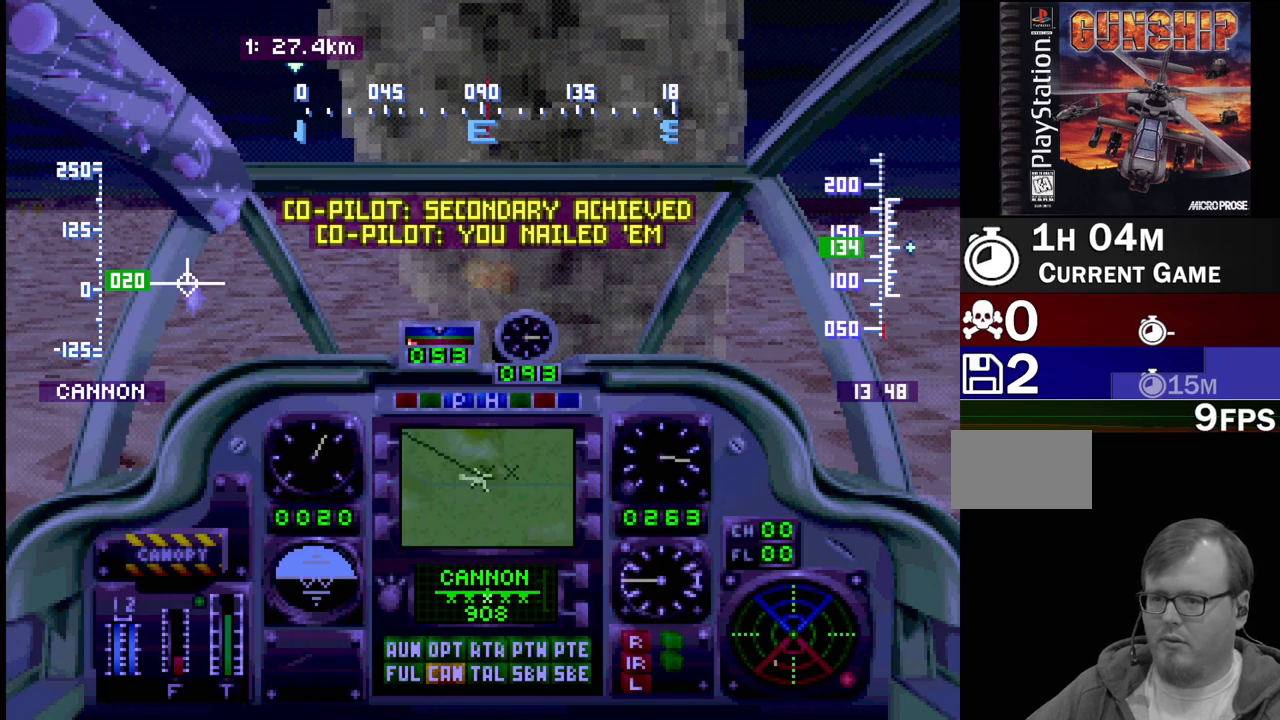
{"buttons": ["R1"], "events": []}
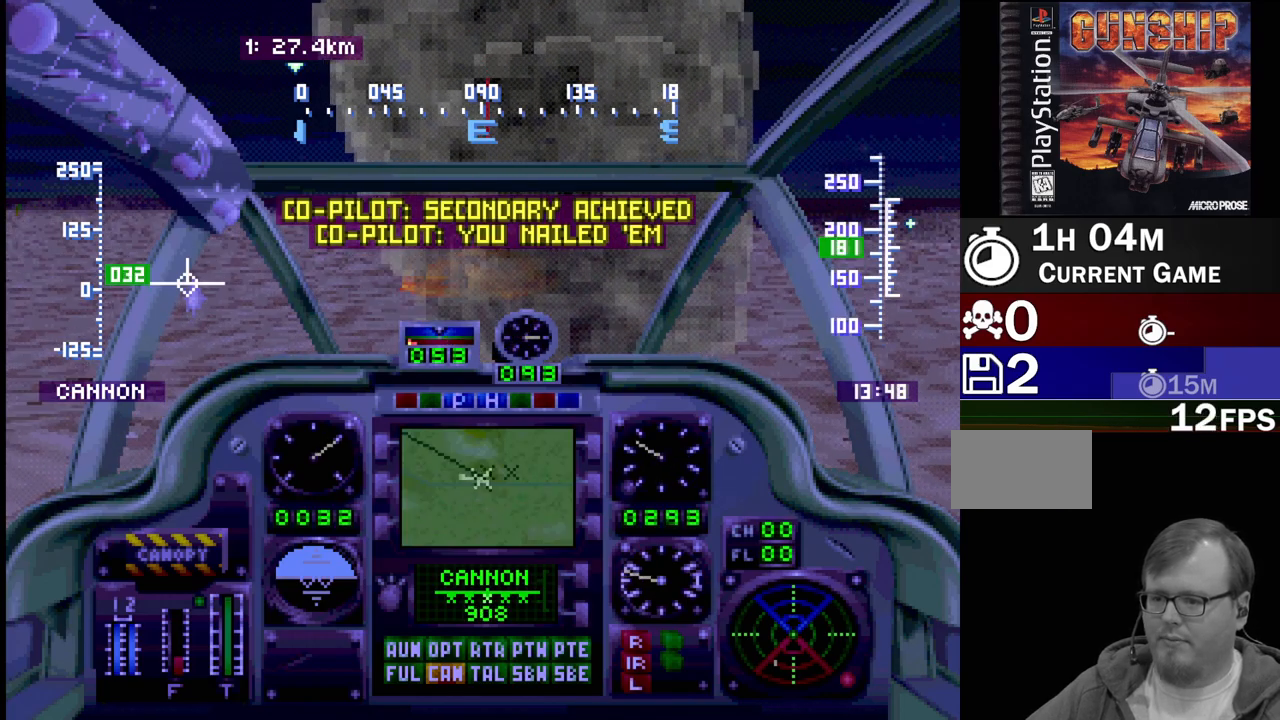
{"buttons": ["R1", "DPAD_LEFT"], "events": [[33, "DPAD_LEFT", "down"]]}
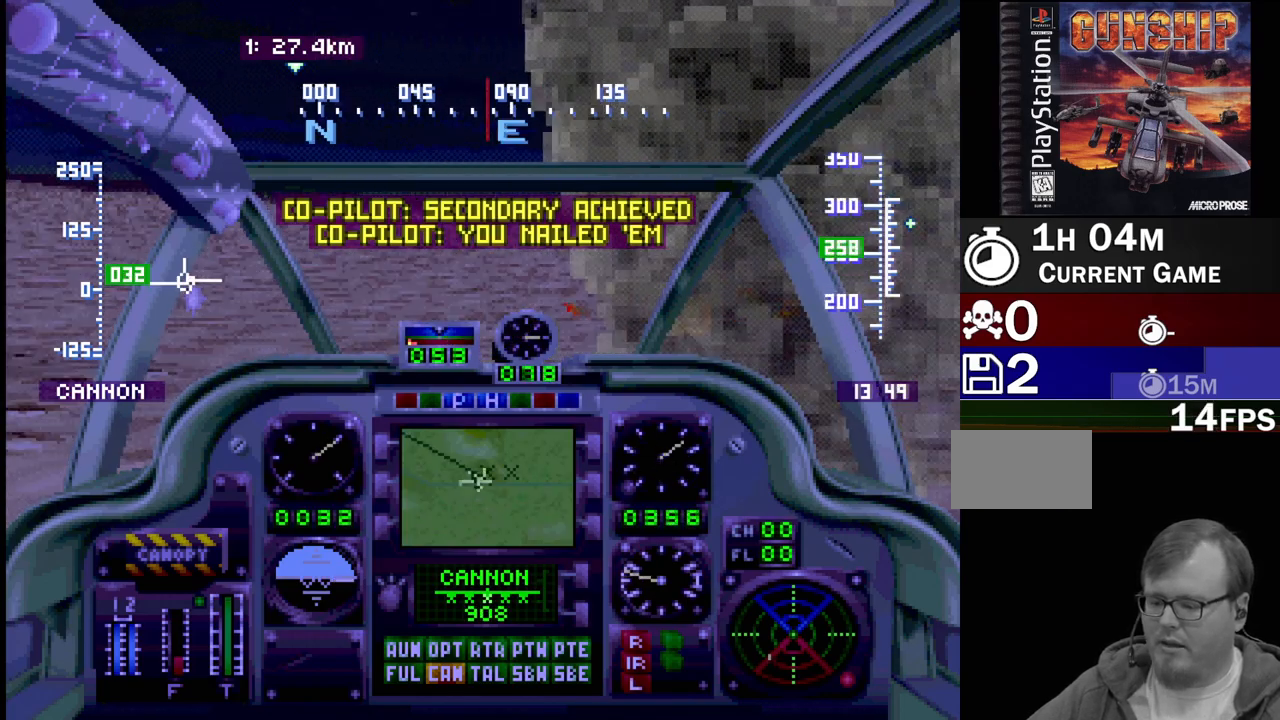
{"buttons": ["R1"], "events": [[217, "DPAD_LEFT", "up"]]}
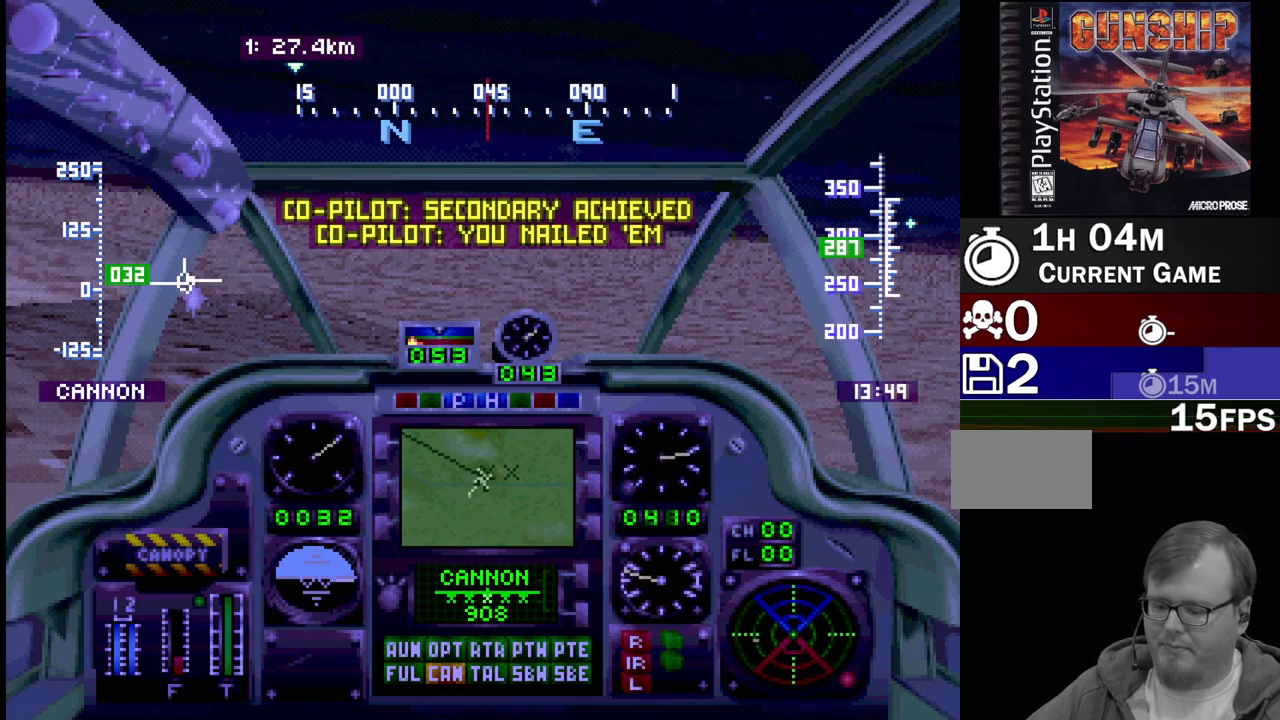
{"buttons": ["R1"], "events": [[50, "DPAD_LEFT", "down"], [450, "DPAD_LEFT", "up"]]}
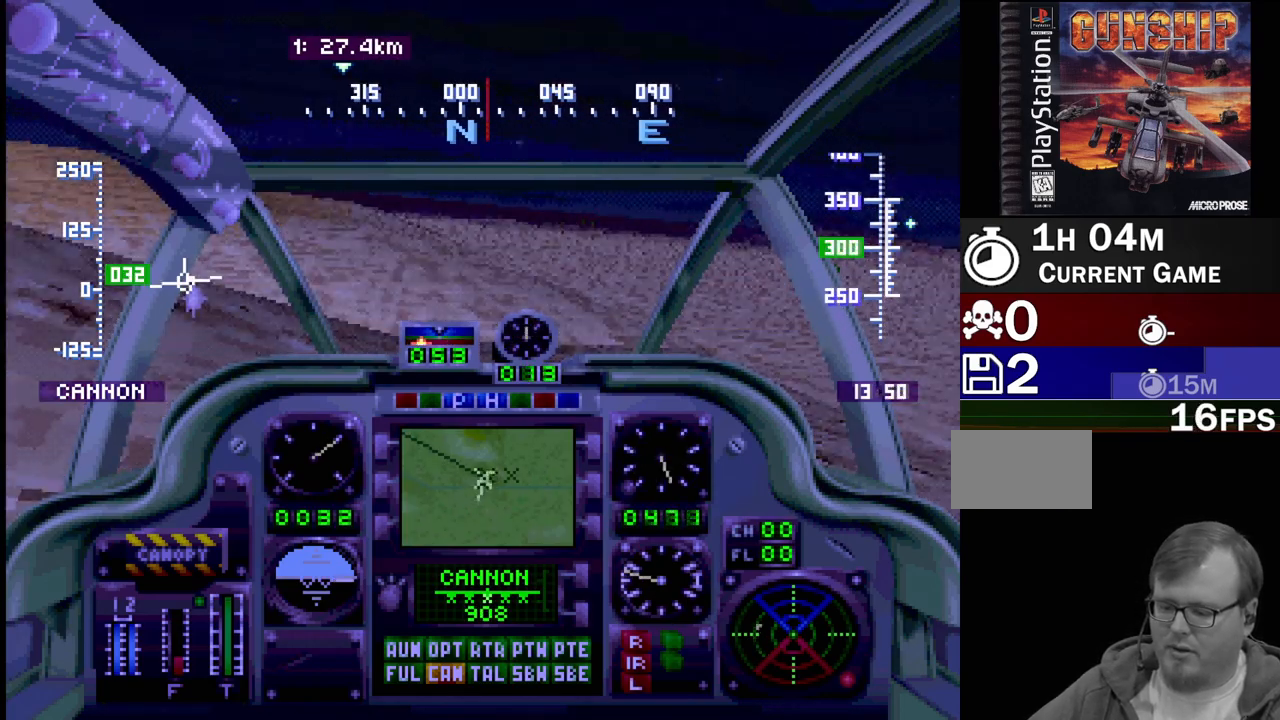
{"buttons": ["R1"], "events": []}
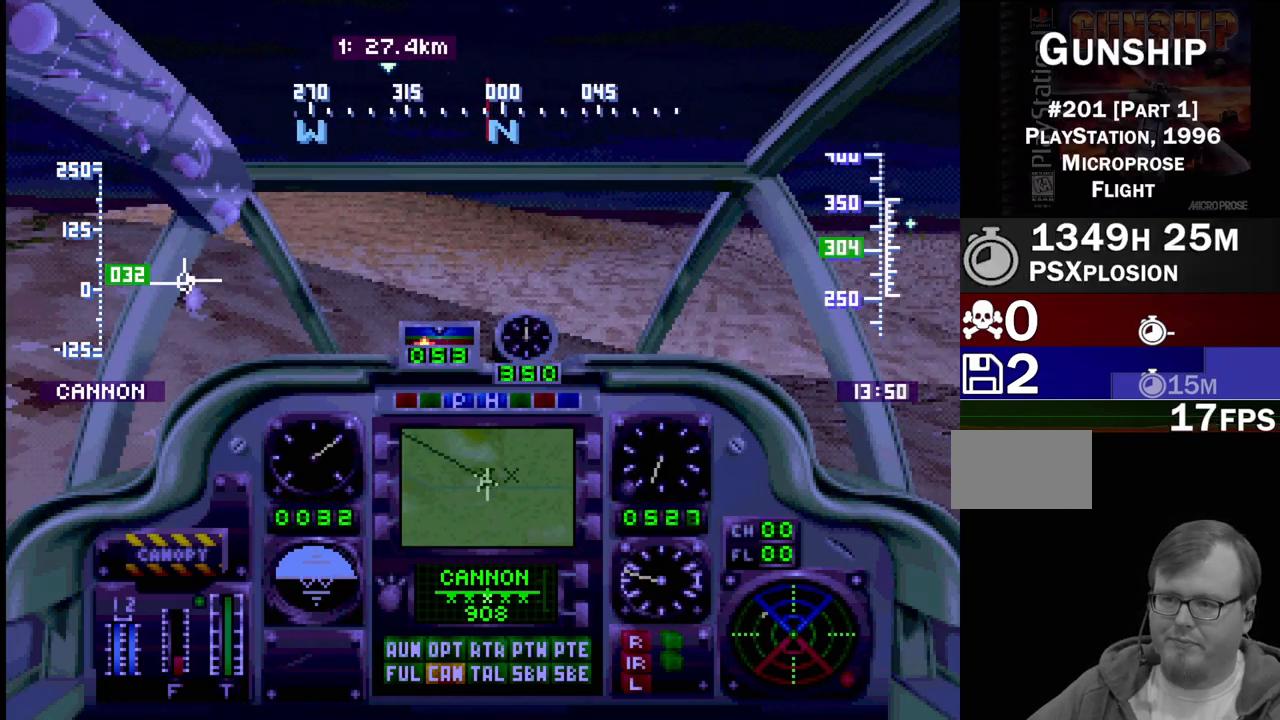
{"buttons": ["R1"], "events": [[83, "DPAD_LEFT", "down"], [450, "DPAD_LEFT", "up"]]}
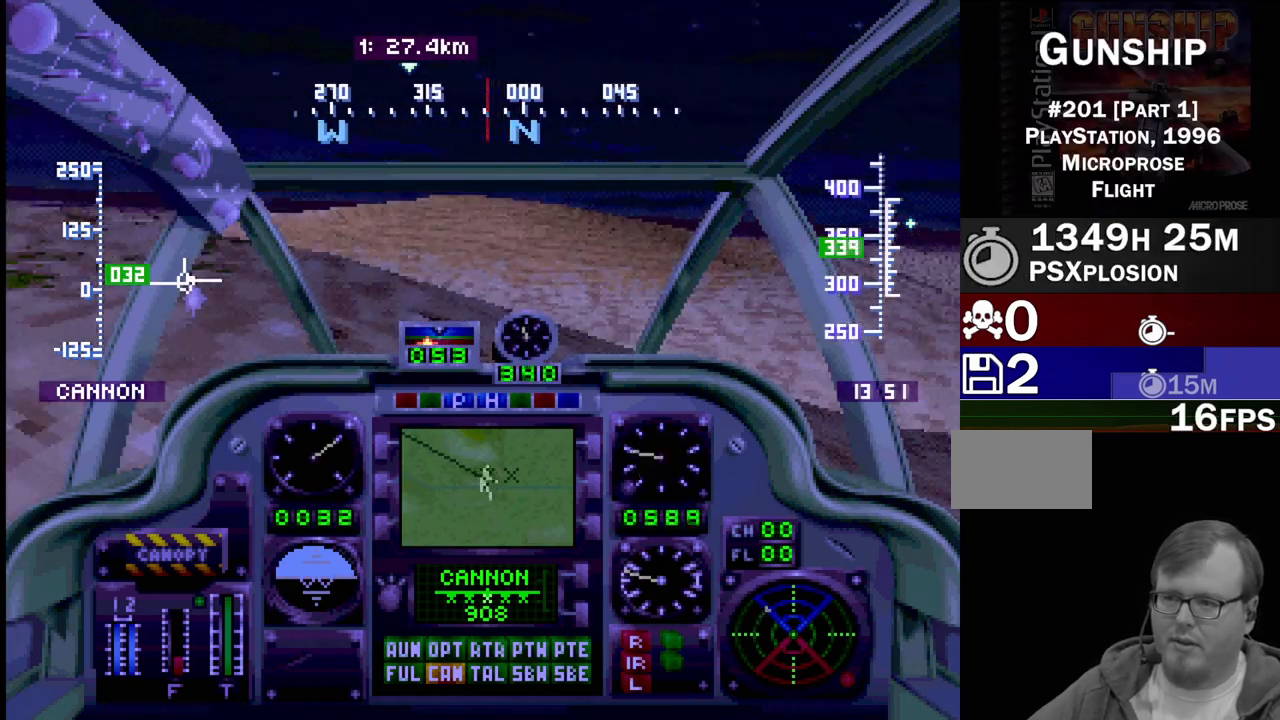
{"buttons": ["R1", "DPAD_LEFT"], "events": [[383, "DPAD_LEFT", "down"]]}
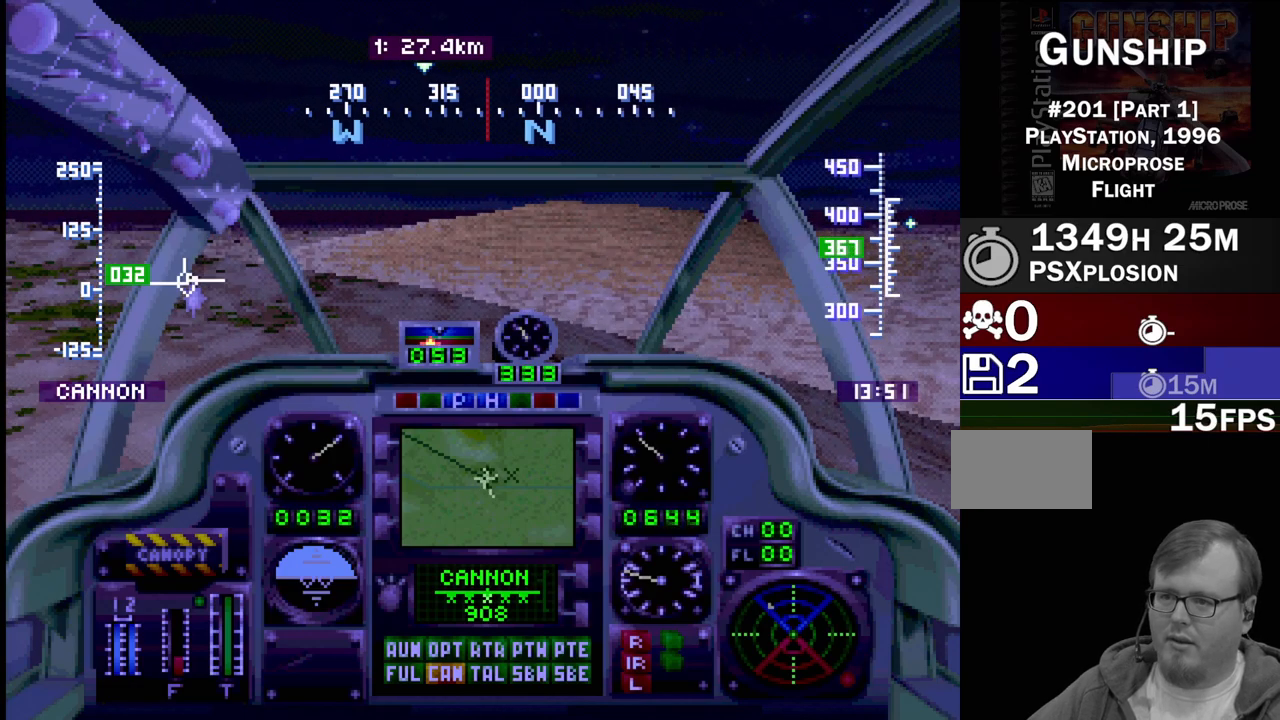
{"buttons": [], "events": [[217, "DPAD_LEFT", "up"], [350, "R1", "up"]]}
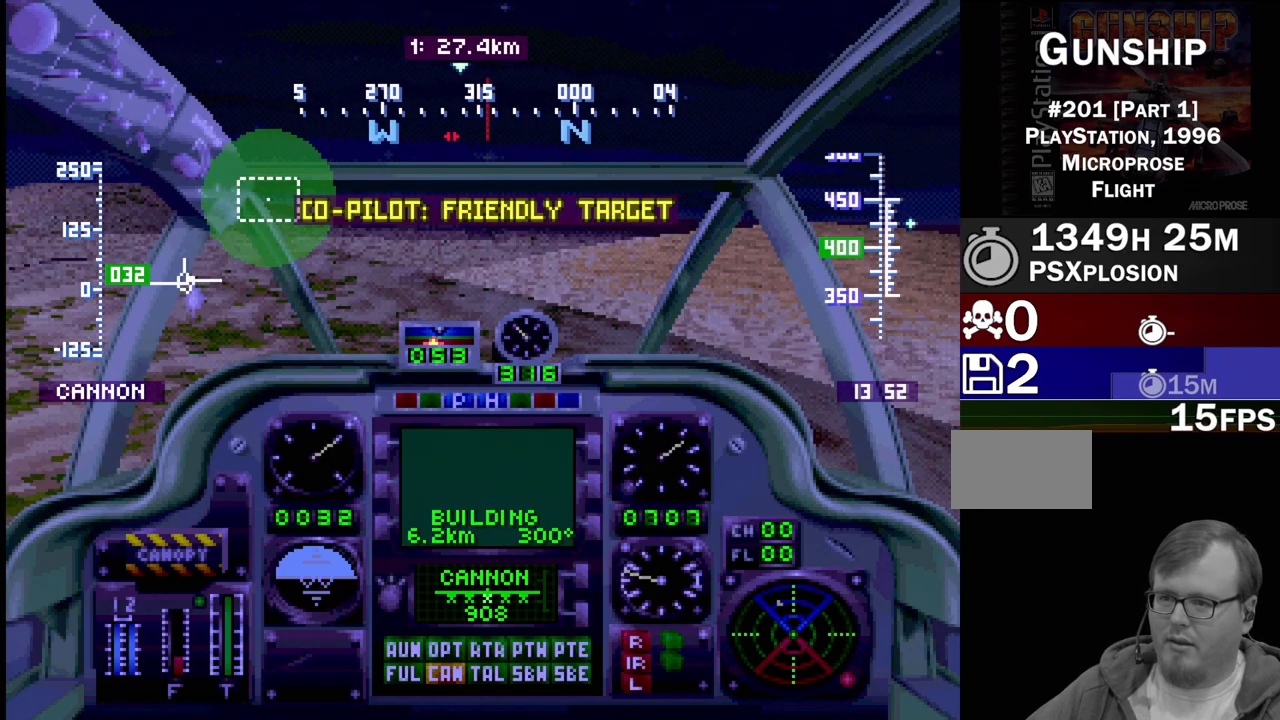
{"buttons": ["SELECT"], "events": [[250, "SELECT", "down"], [350, "SQUARE", "down"], [500, "SQUARE", "up"]]}
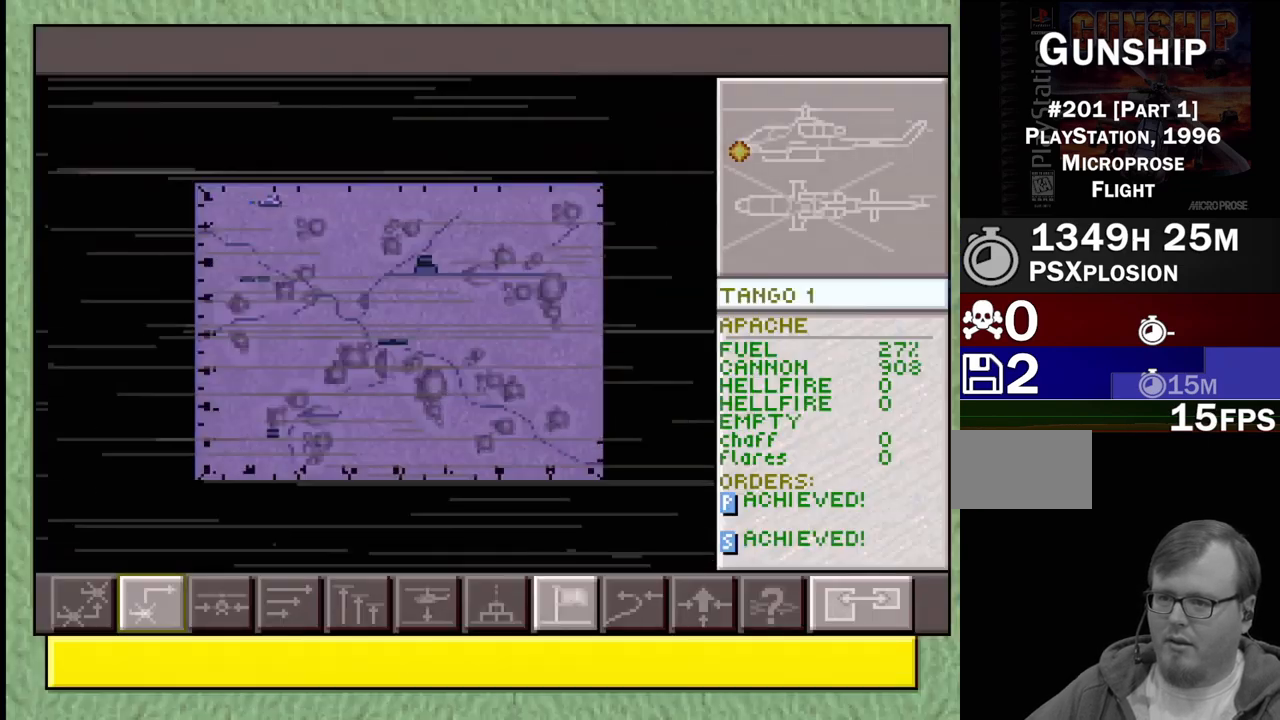
{"buttons": [], "events": [[100, "SELECT", "up"]]}
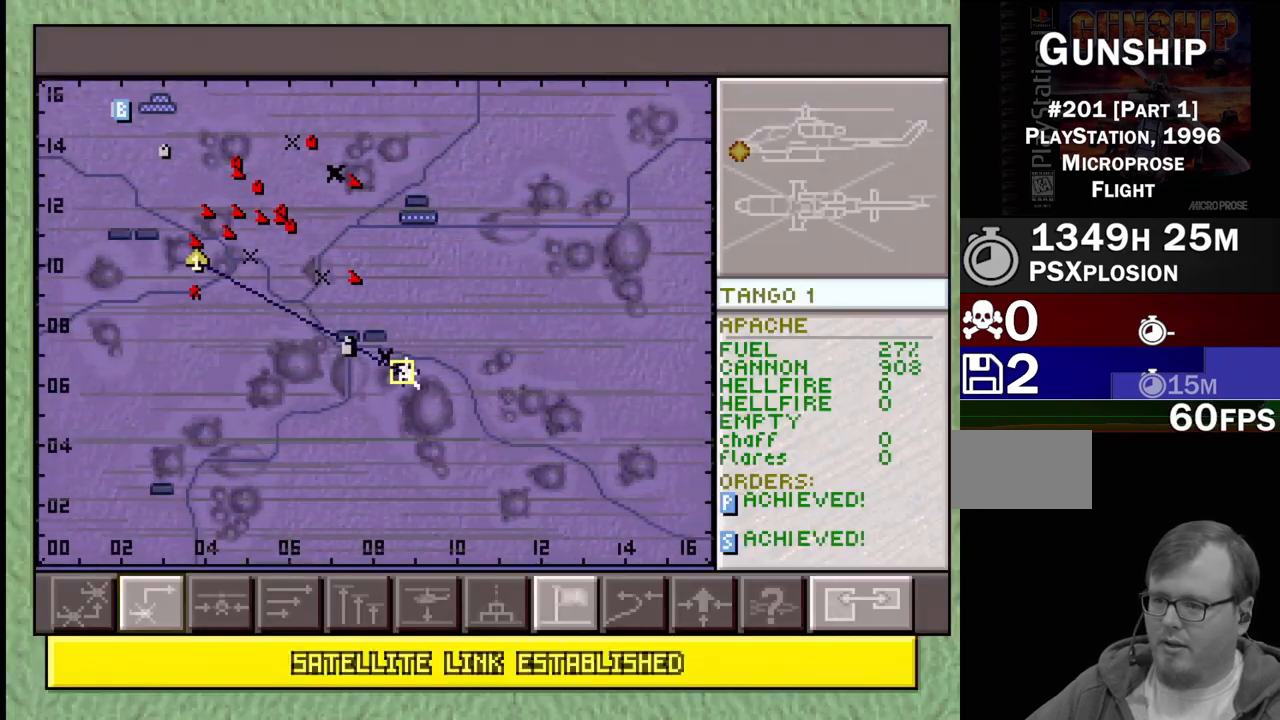
{"buttons": [], "events": []}
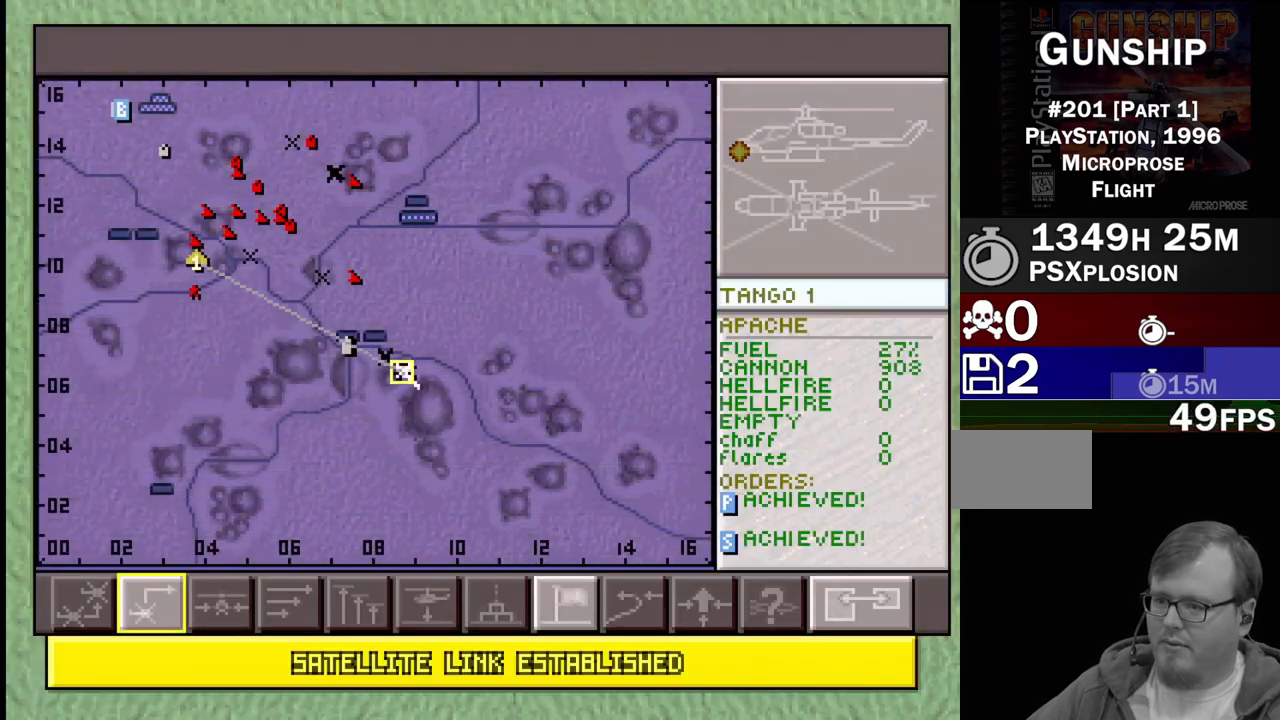
{"buttons": [], "events": []}
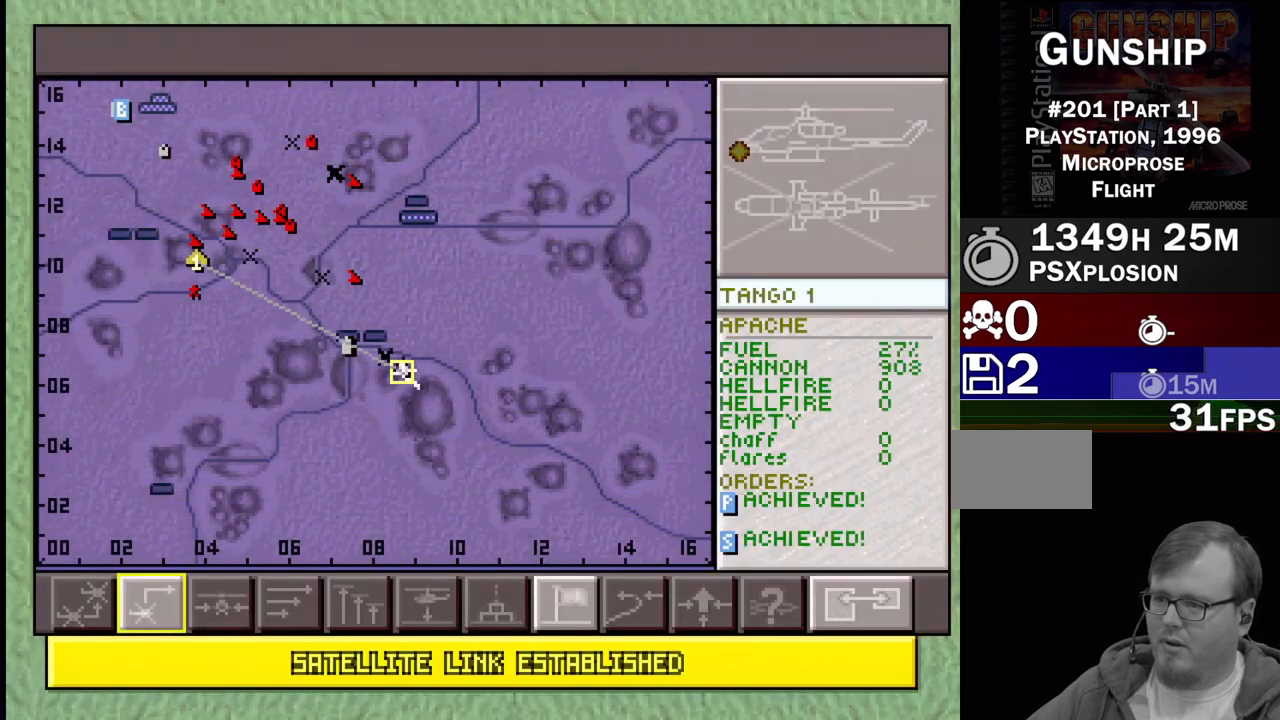
{"buttons": [], "events": []}
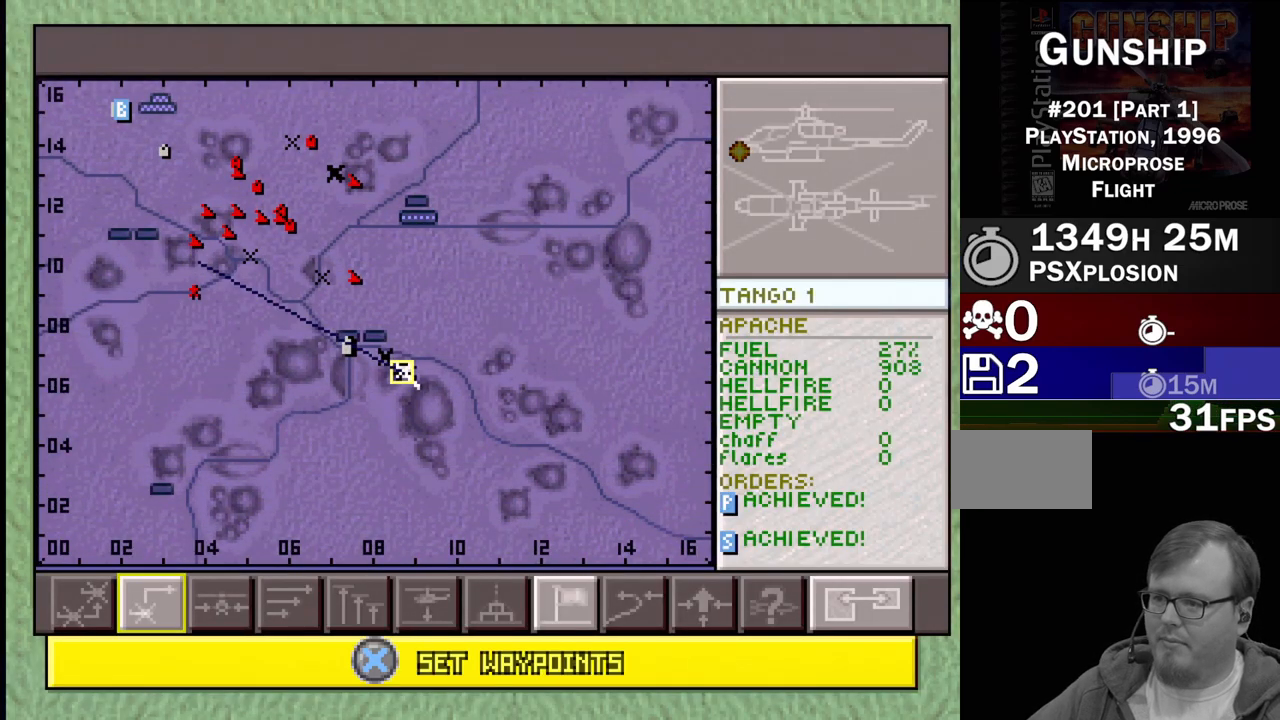
{"buttons": [], "events": []}
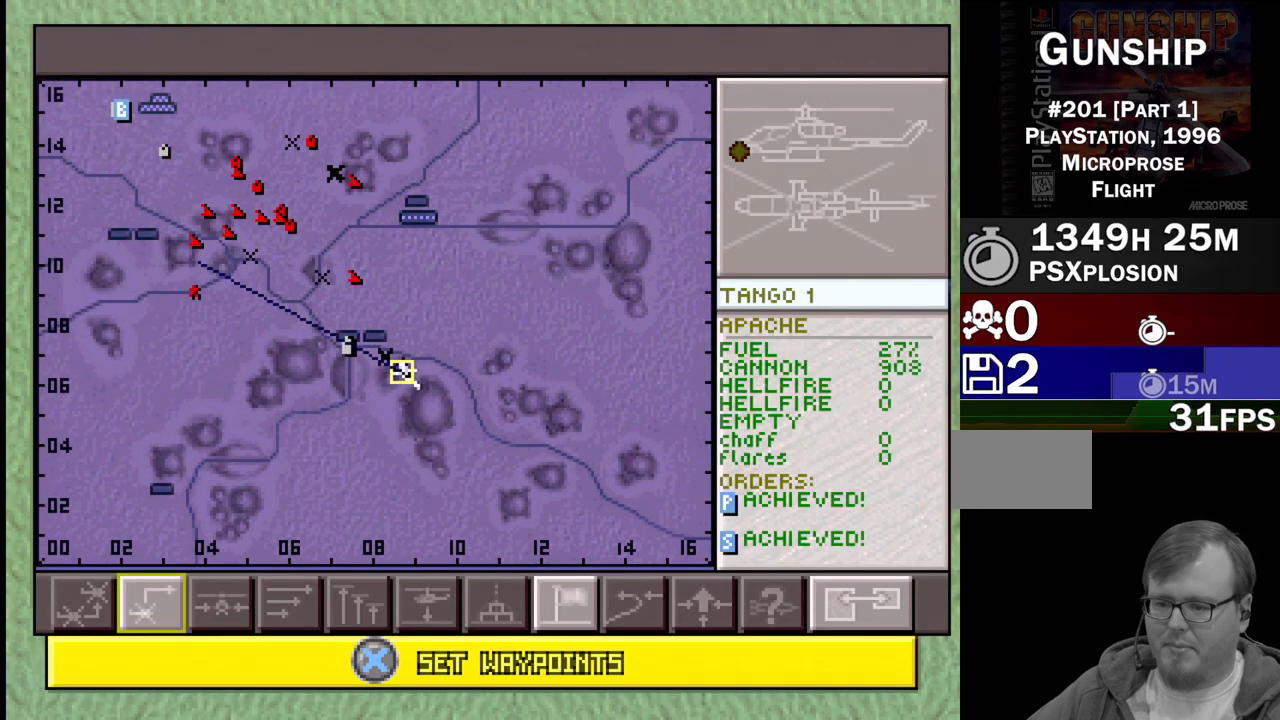
{"buttons": ["DPAD_UP", "DPAD_LEFT"], "events": [[183, "CROSS", "down"], [317, "CROSS", "up"], [467, "DPAD_LEFT", "down"], [467, "DPAD_UP", "down"]]}
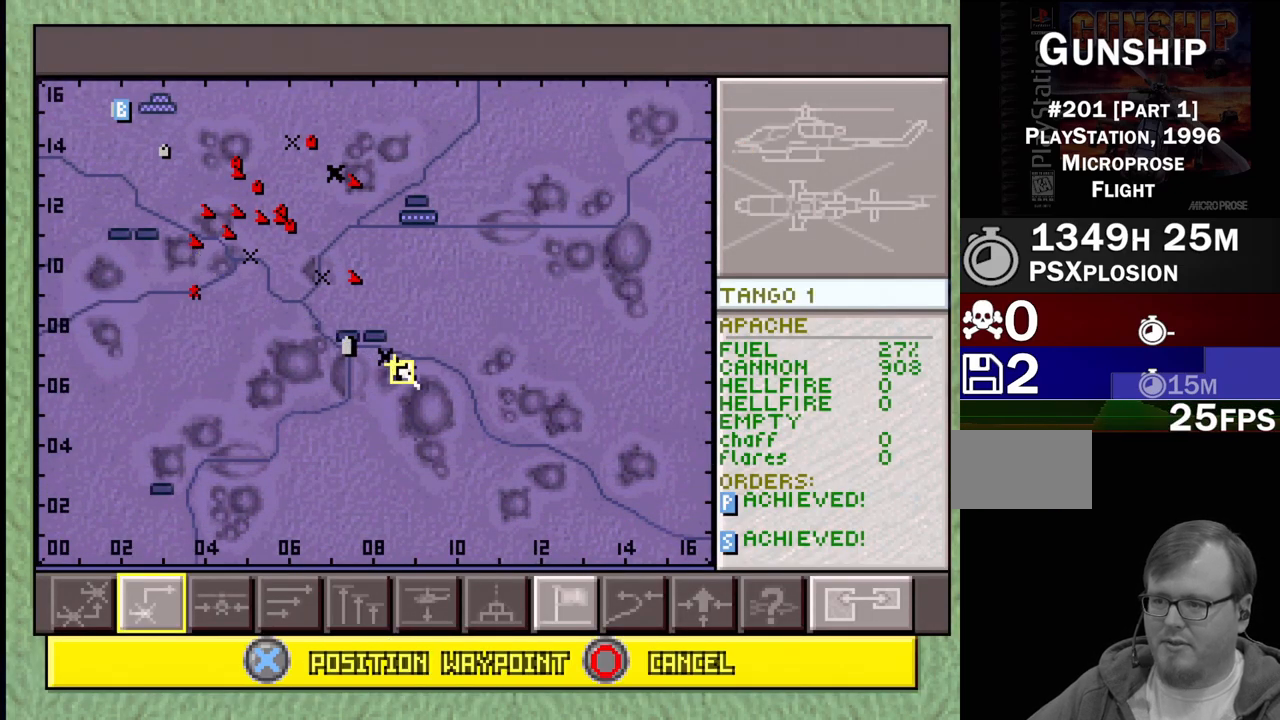
{"buttons": [], "events": [[383, "DPAD_LEFT", "up"], [383, "DPAD_UP", "up"]]}
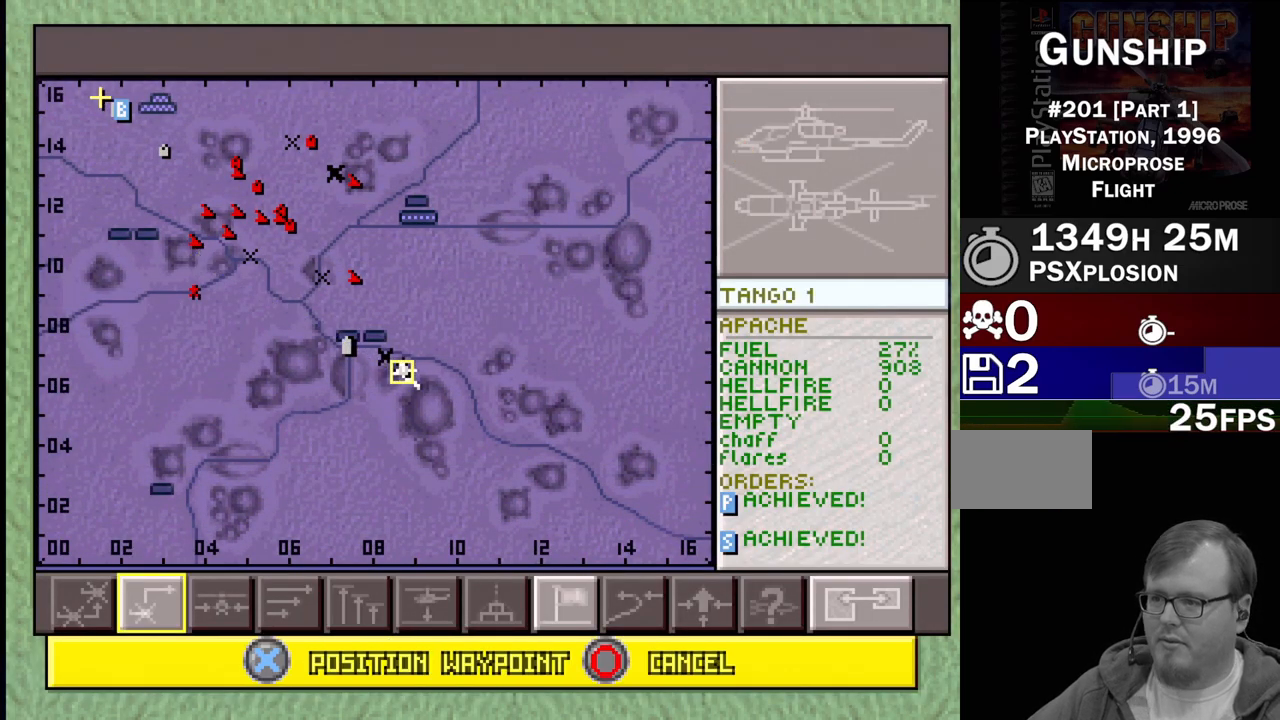
{"buttons": [], "events": [[300, "DPAD_DOWN", "down"], [300, "DPAD_RIGHT", "down"], [450, "DPAD_RIGHT", "up"], [483, "DPAD_DOWN", "up"]]}
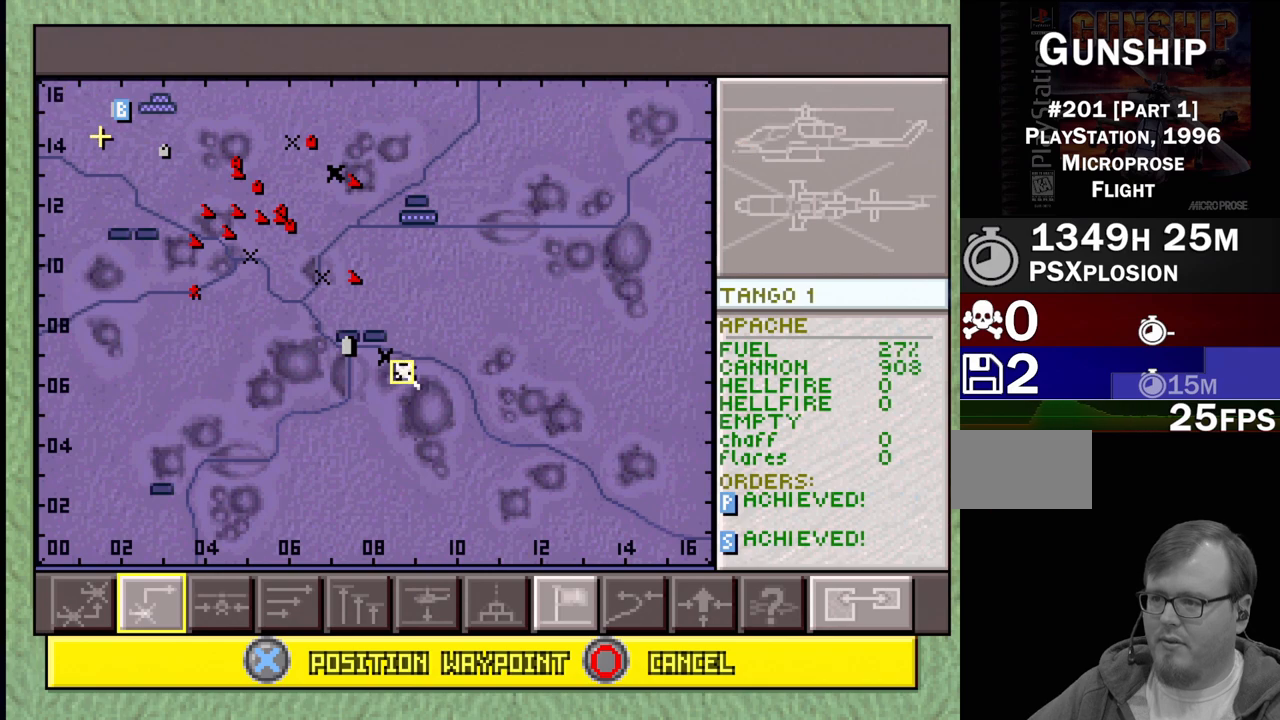
{"buttons": [], "events": [[317, "DPAD_UP", "down"], [450, "DPAD_UP", "up"]]}
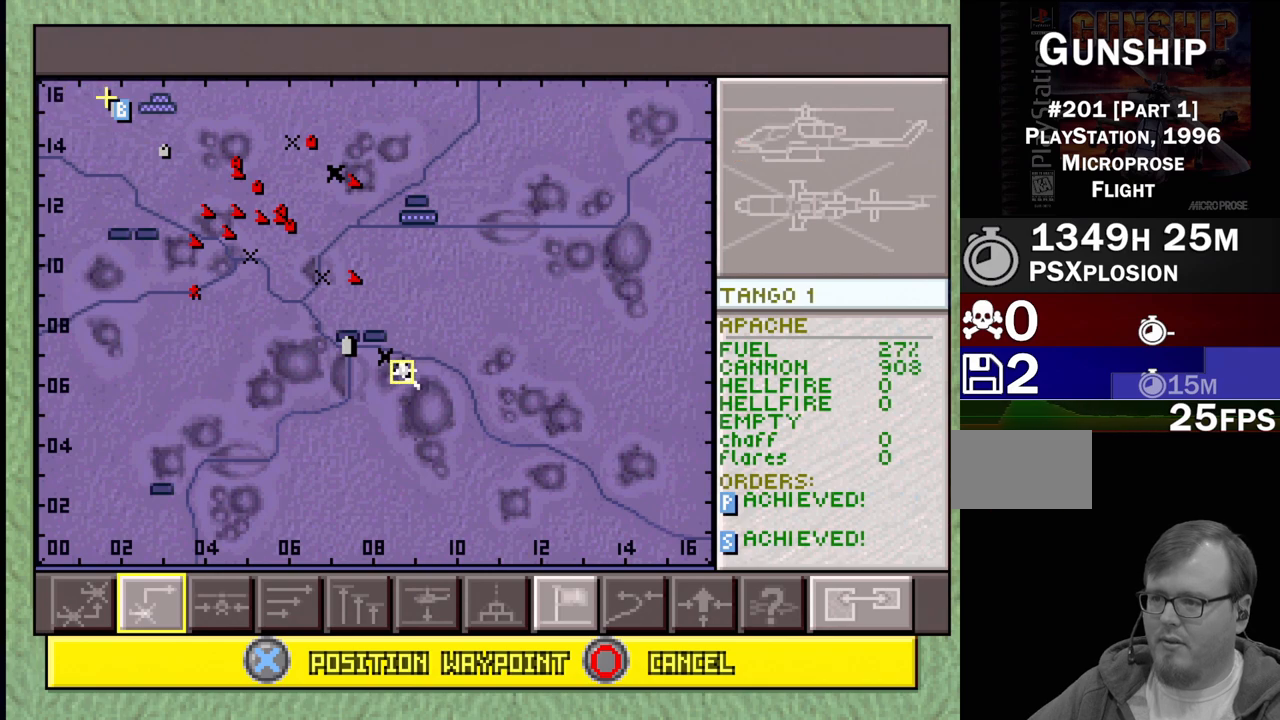
{"buttons": [], "events": [[300, "DPAD_DOWN", "down"], [300, "DPAD_RIGHT", "down"], [400, "DPAD_DOWN", "up"], [400, "DPAD_RIGHT", "up"]]}
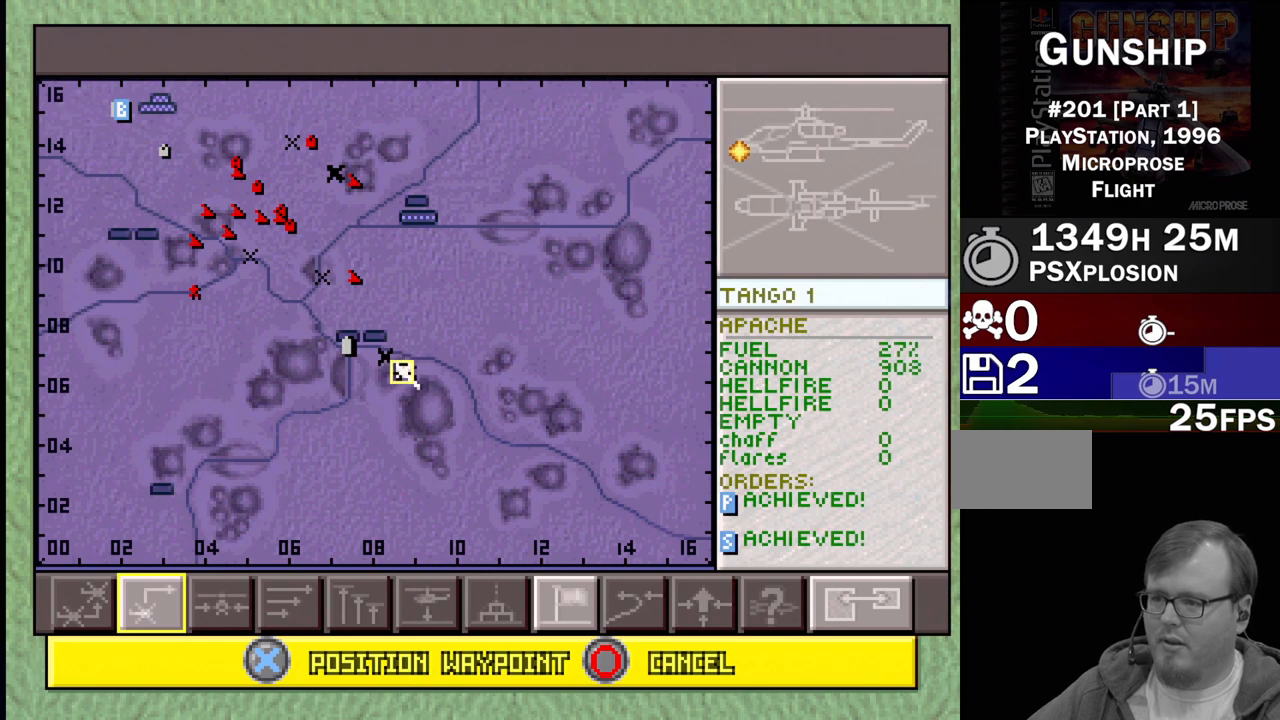
{"buttons": [], "events": []}
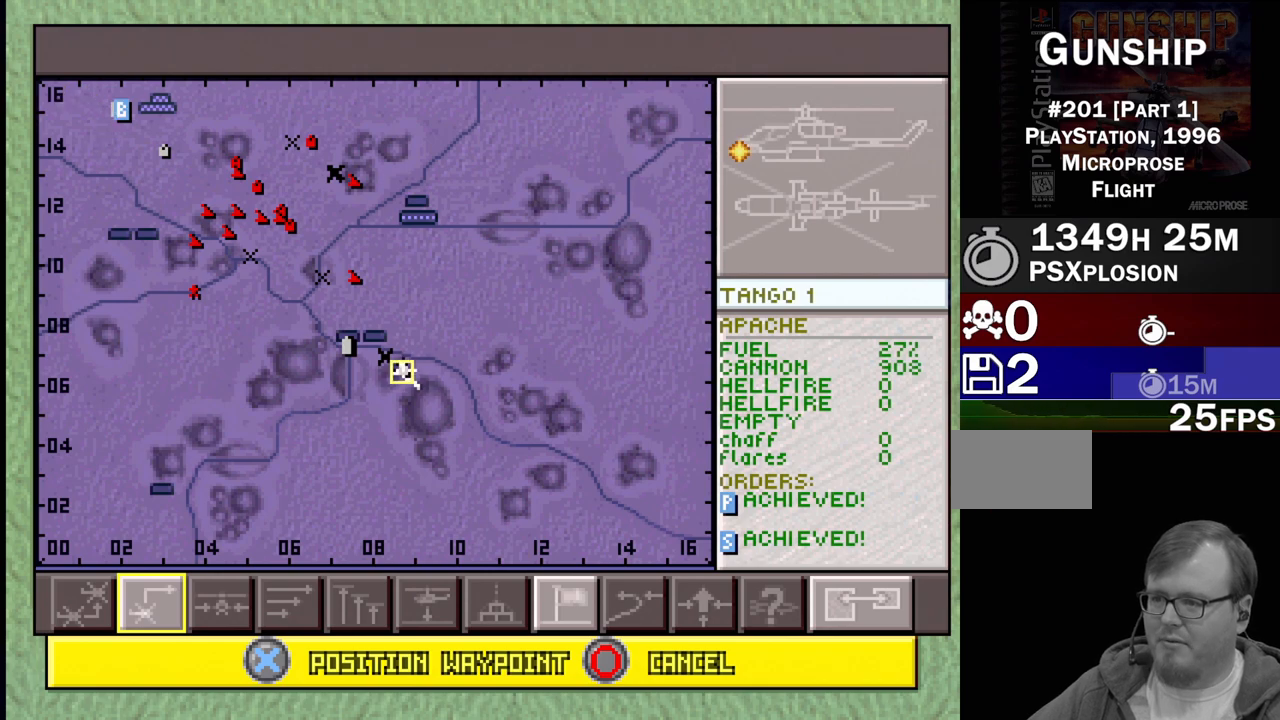
{"buttons": [], "events": [[350, "CROSS", "down"], [450, "CROSS", "up"]]}
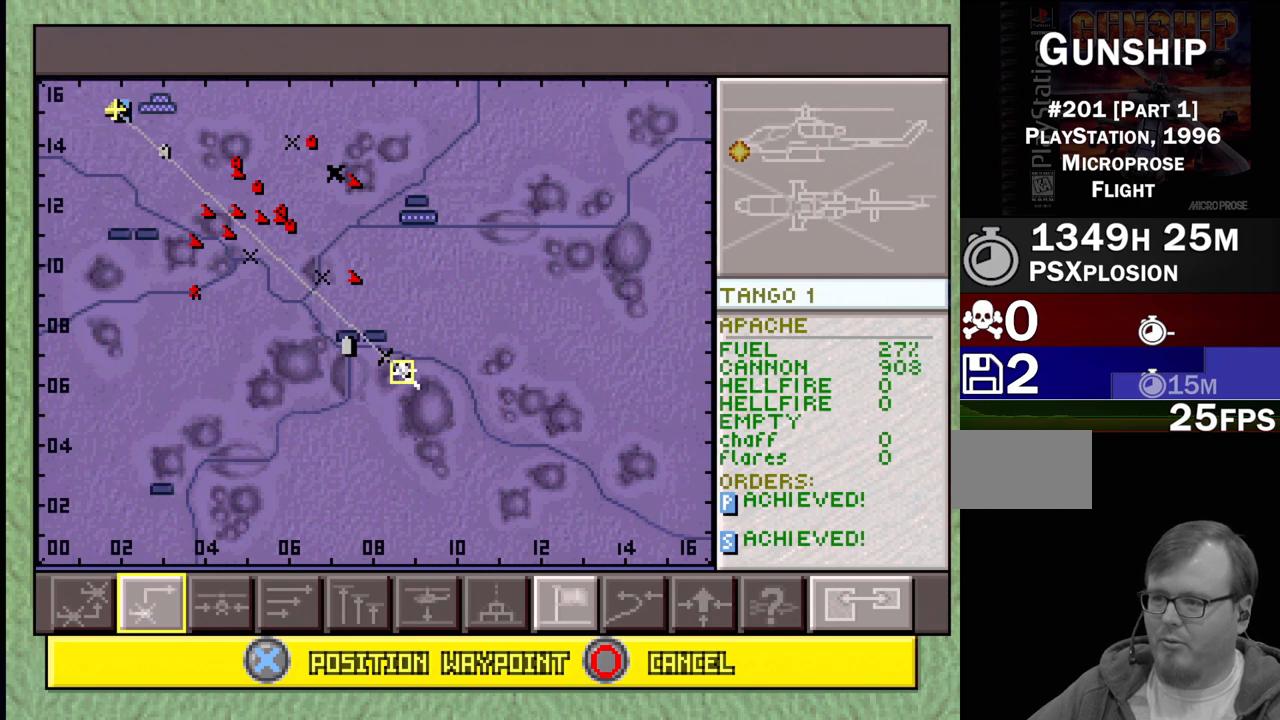
{"buttons": [], "events": []}